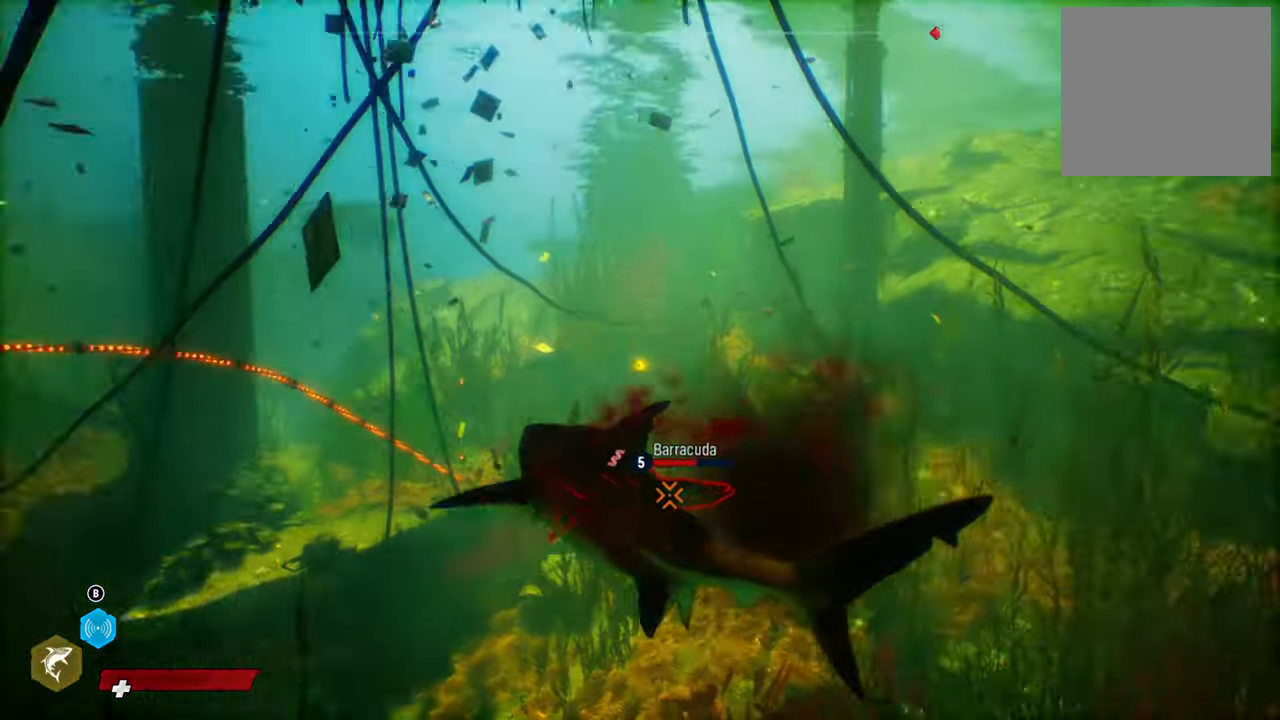
Gameplay with a controller (Xbox layout); each line is a JSON object with the inputs held at the frame after it. "events" lists button and stick changes between this image and that frame as [ms after this image, input, new state], when the widget could be followed in between.
{"buttons": ["R3"], "left_stick": "center", "right_stick": "up-right", "events": [[360, "R3", "down"], [400, "right_stick", "up-right"], [500, "left_stick", "center"]]}
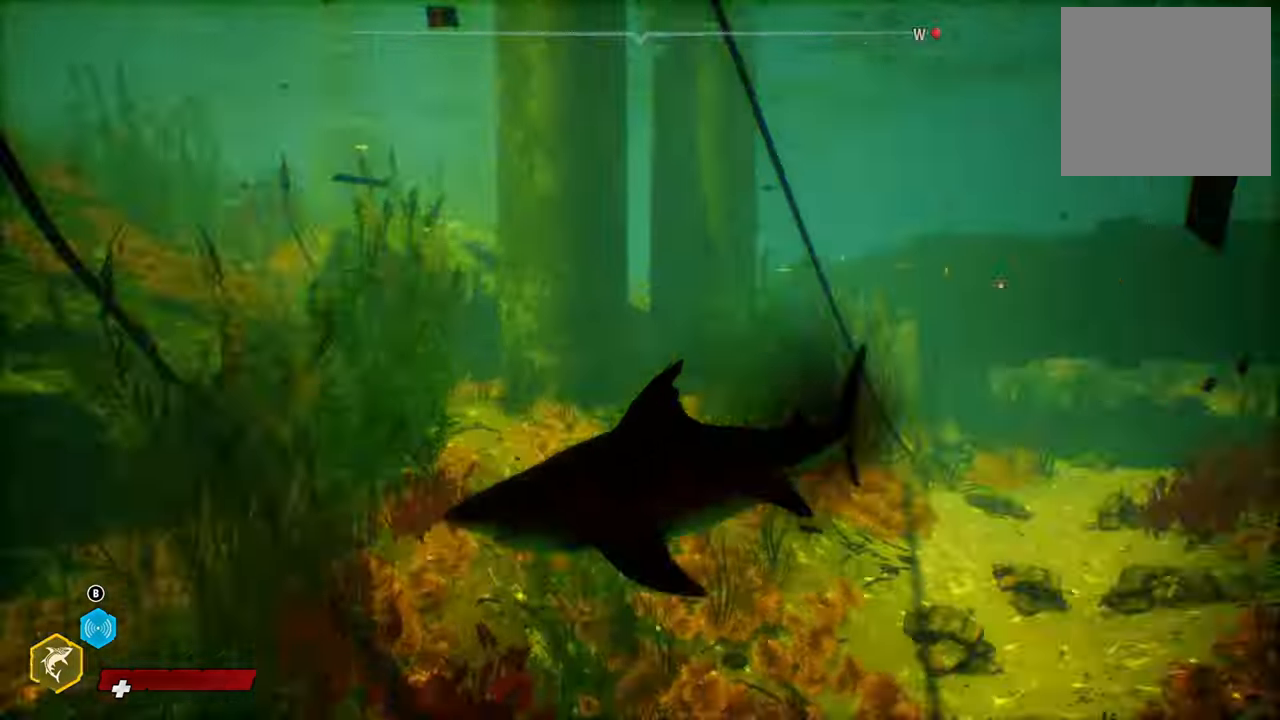
{"buttons": ["R2"], "left_stick": "right", "right_stick": "up", "events": [[20, "R3", "up"], [40, "right_stick", "center"], [100, "left_stick", "down-right"], [380, "R2", "down"], [400, "left_stick", "right"], [500, "right_stick", "up"]]}
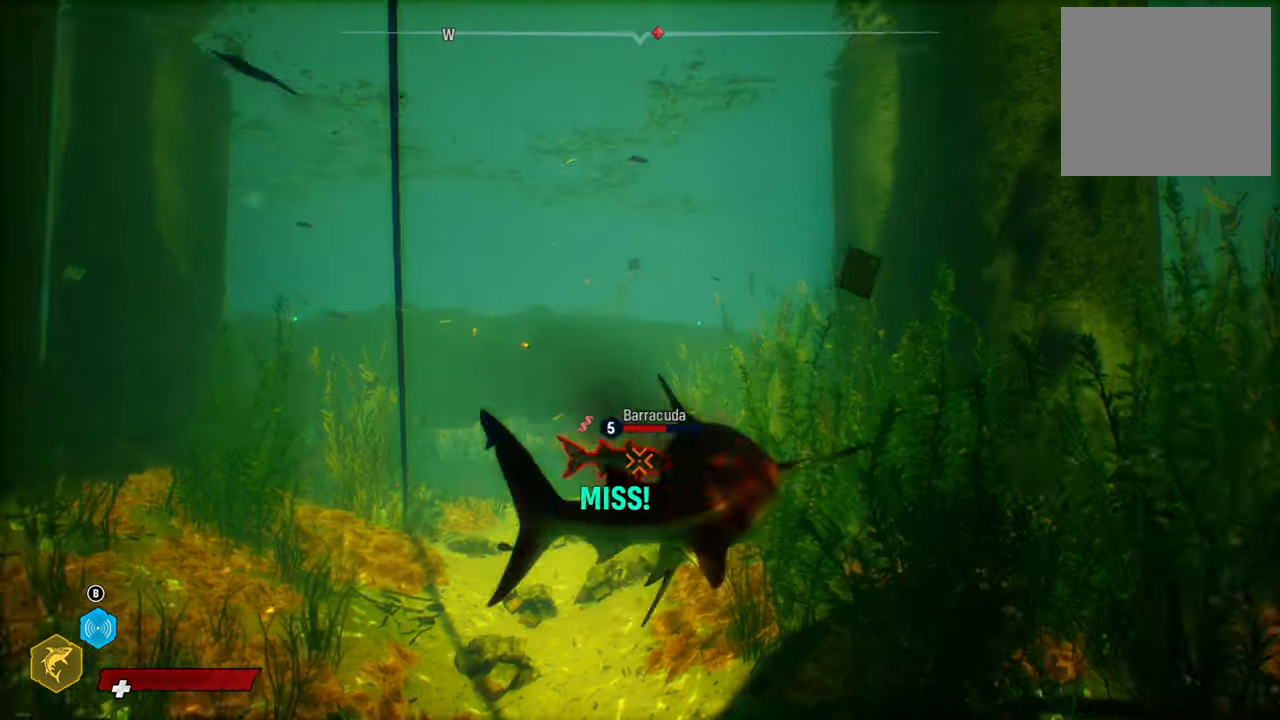
{"buttons": ["R2"], "left_stick": "center", "right_stick": "center", "events": [[60, "right_stick", "center"], [80, "left_stick", "up"], [260, "left_stick", "up-left"], [500, "left_stick", "center"]]}
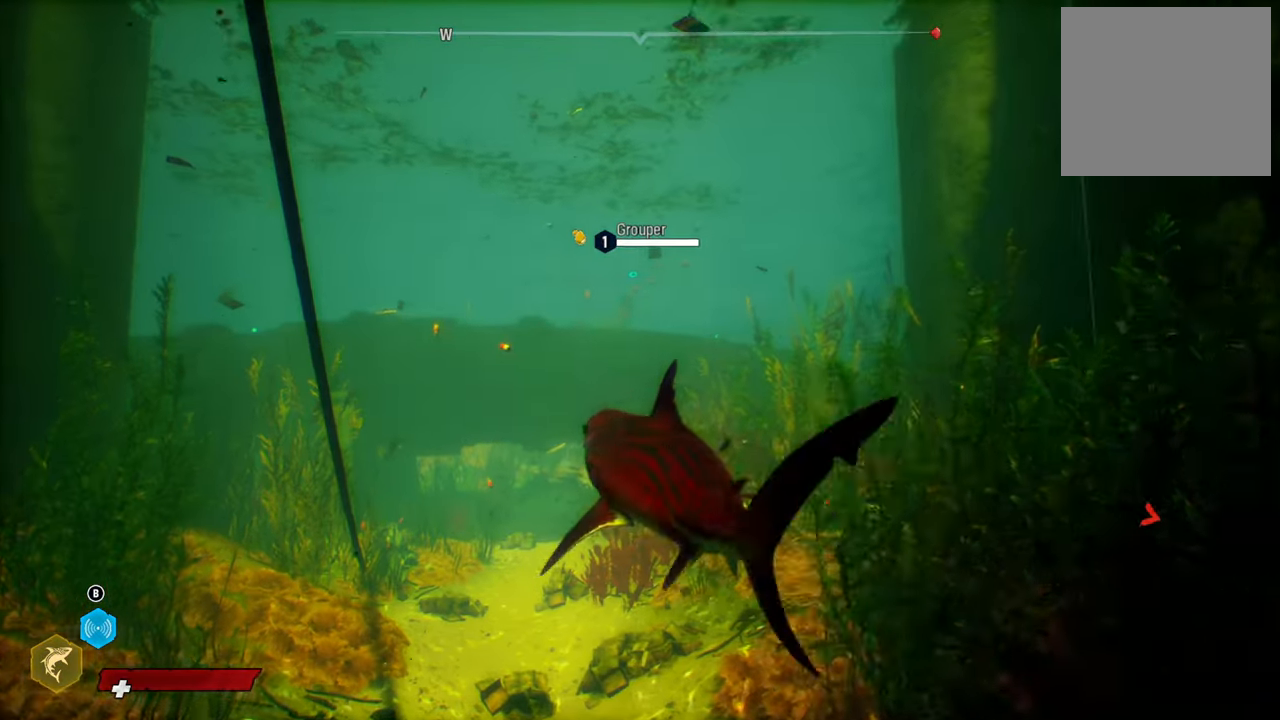
{"buttons": [], "left_stick": "center", "right_stick": "center", "events": [[40, "R2", "up"], [360, "R3", "down"], [480, "R3", "up"]]}
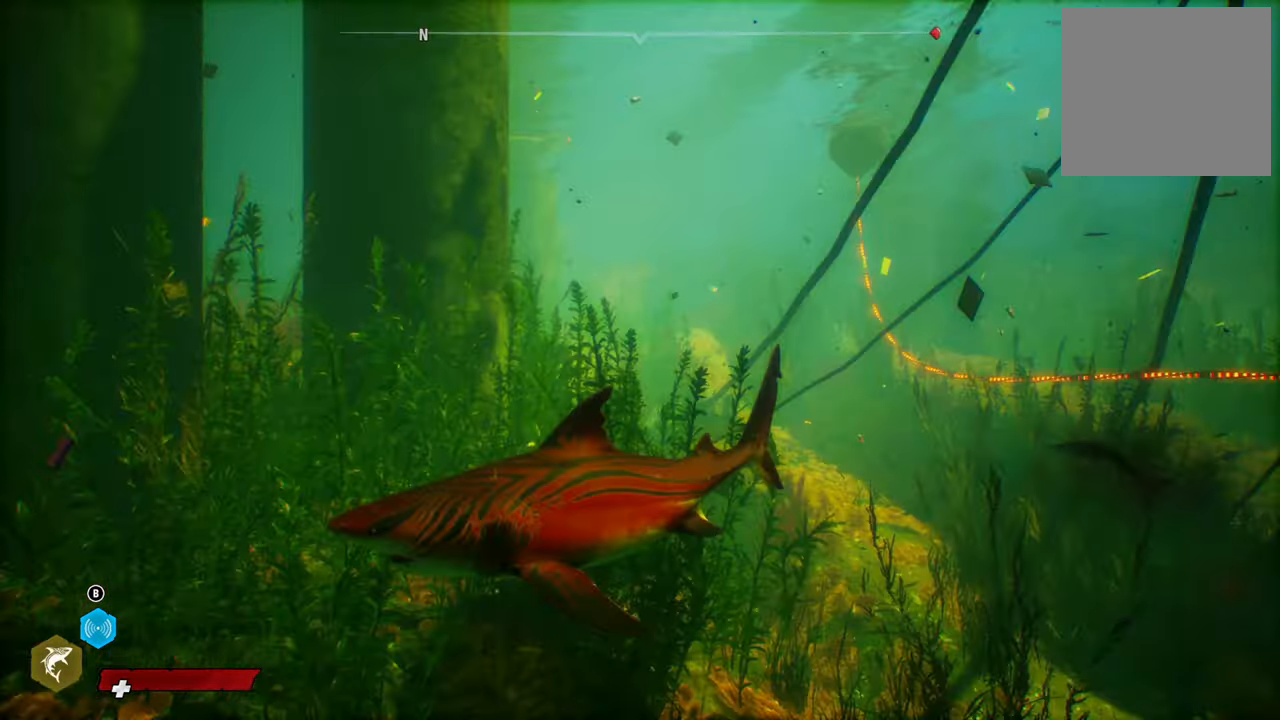
{"buttons": ["L2", "R2"], "left_stick": "up", "right_stick": "center", "events": [[280, "left_stick", "up-left"], [360, "left_stick", "up"], [380, "L2", "down"], [420, "R2", "down"]]}
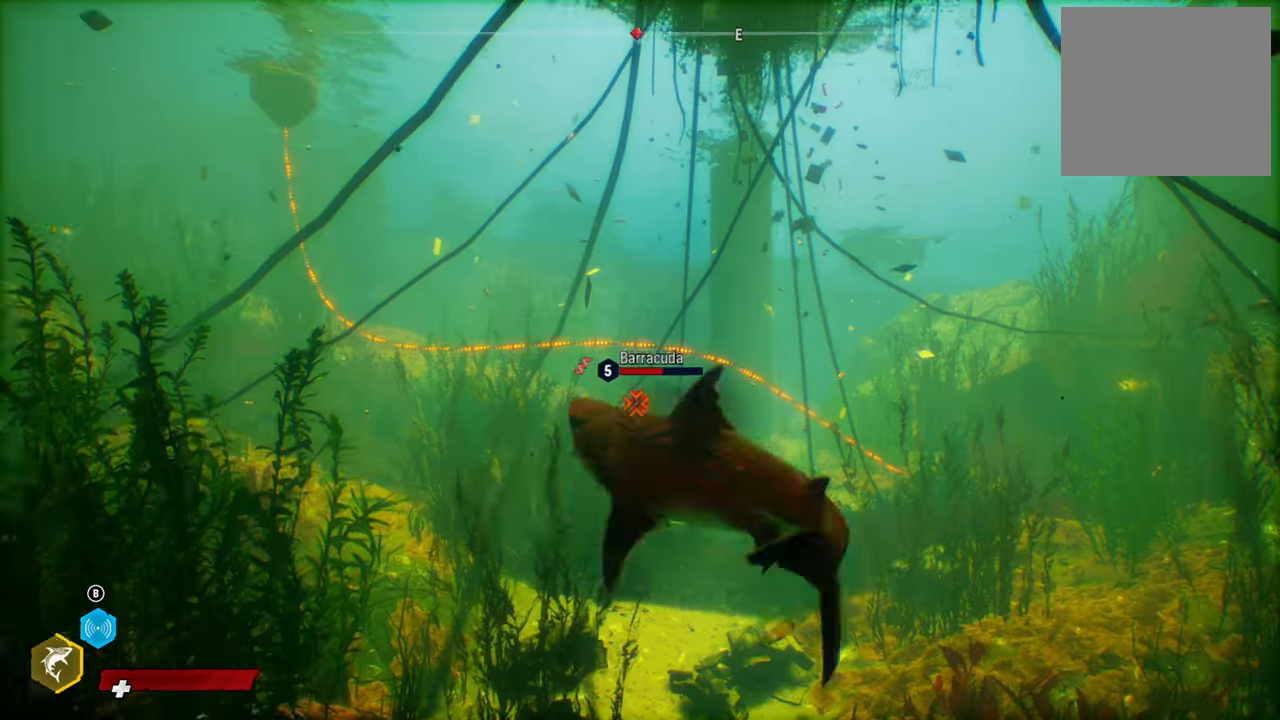
{"buttons": ["L2", "R2"], "left_stick": "up", "right_stick": "center", "events": []}
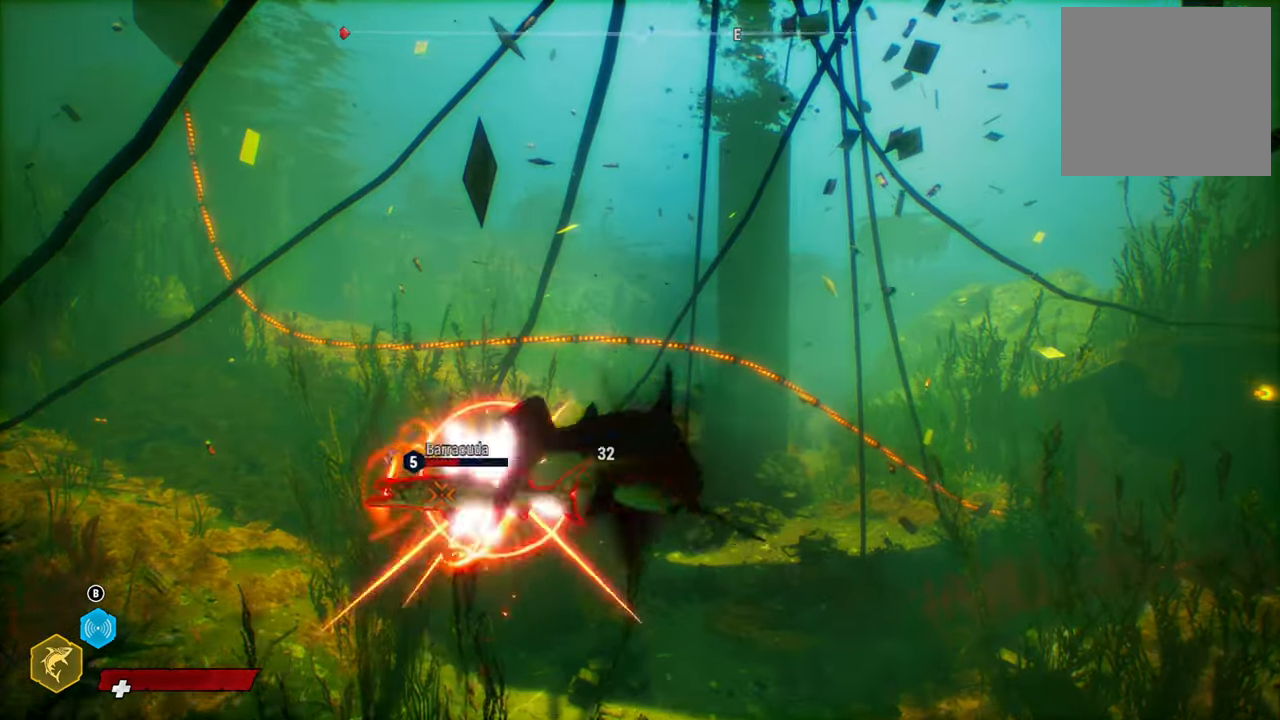
{"buttons": ["L2", "R2"], "left_stick": "up", "right_stick": "center", "events": [[20, "right_stick", "up-right"], [100, "R3", "down"], [240, "right_stick", "down-left"], [260, "R3", "up"], [420, "right_stick", "center"]]}
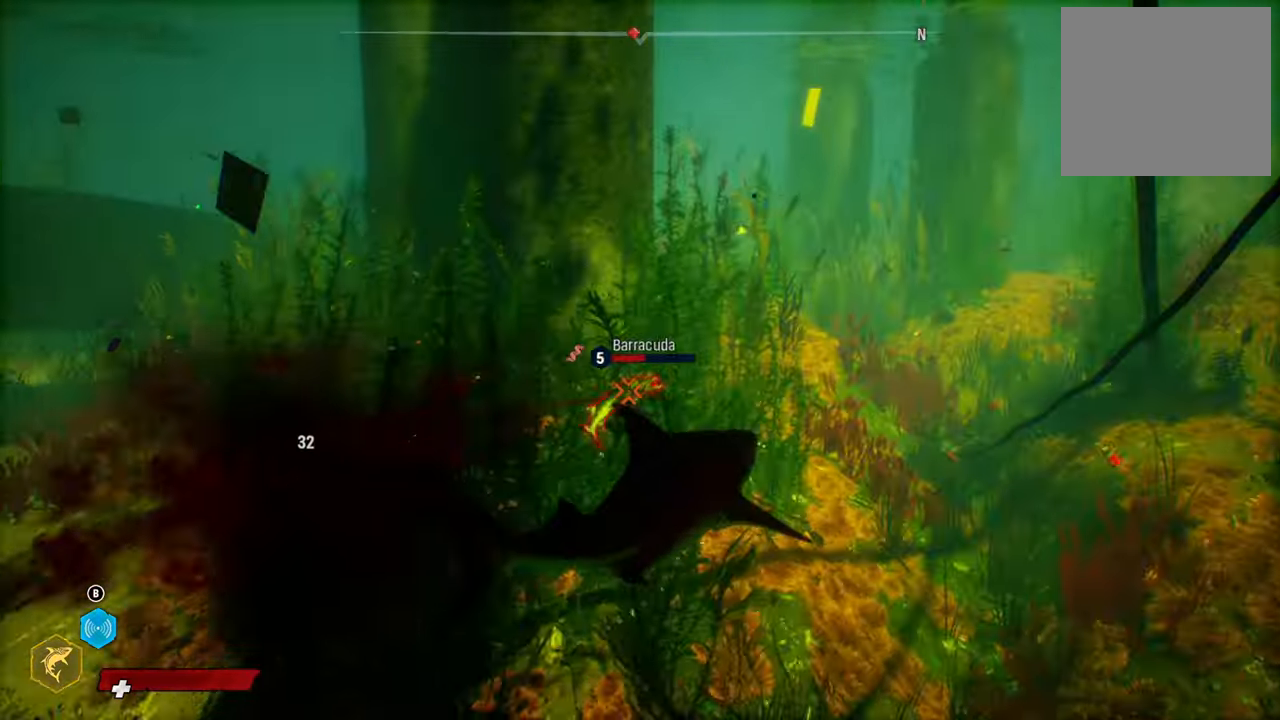
{"buttons": ["R3"], "left_stick": "left", "right_stick": "center", "events": [[120, "R2", "up"], [140, "left_stick", "center"], [180, "L2", "up"], [340, "left_stick", "down"], [440, "R3", "down"], [460, "left_stick", "left"]]}
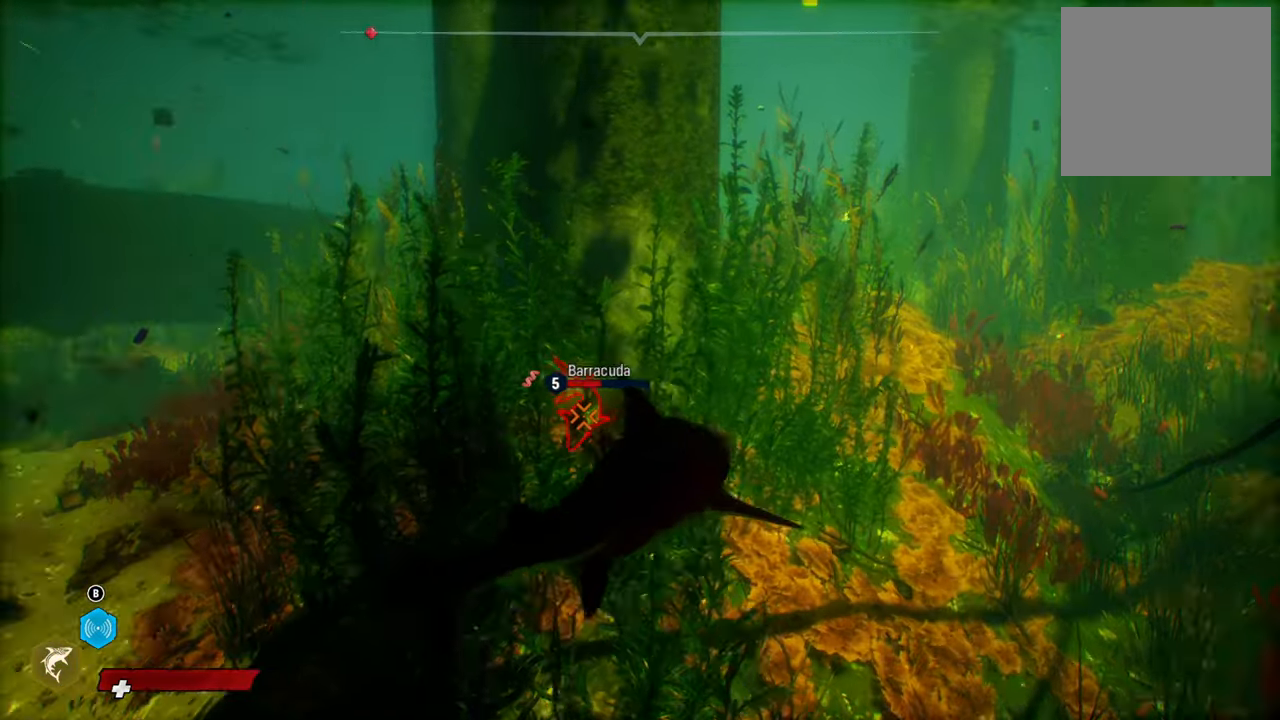
{"buttons": ["R2"], "left_stick": "right", "right_stick": "center", "events": [[60, "R3", "up"], [200, "R2", "down"], [240, "left_stick", "center"], [300, "left_stick", "down-right"], [440, "left_stick", "right"]]}
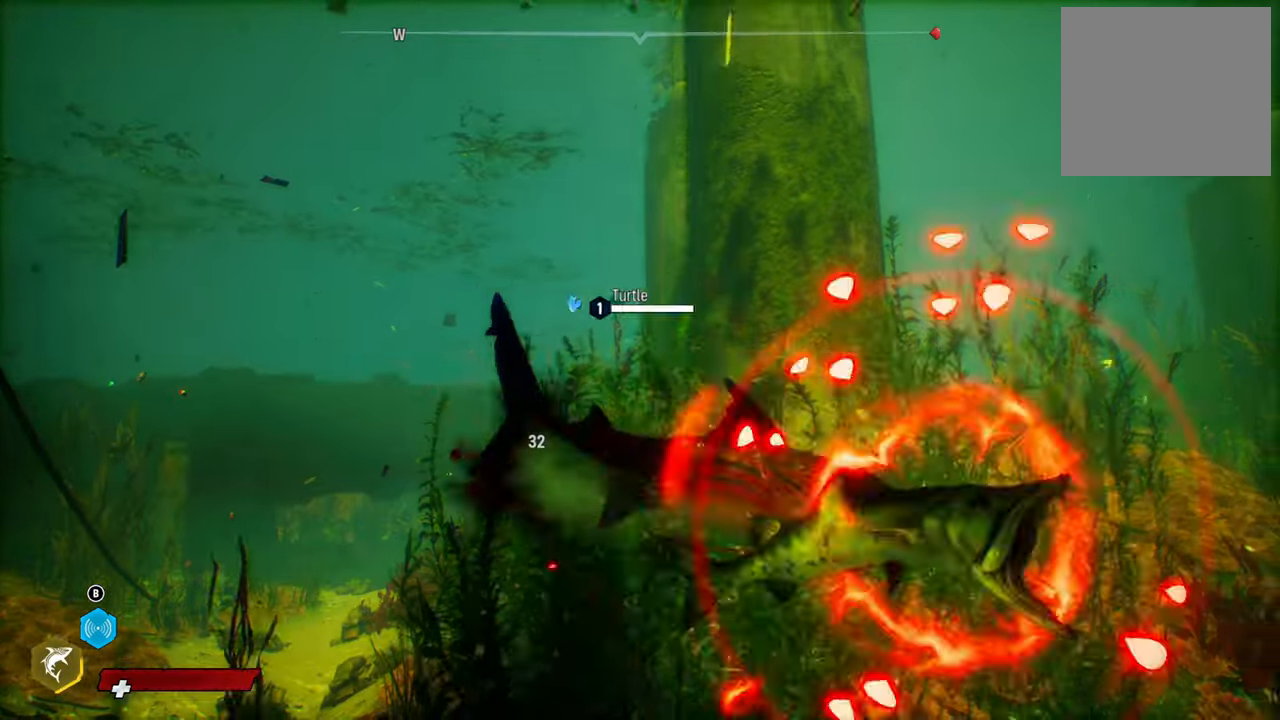
{"buttons": ["R2"], "left_stick": "center", "right_stick": "center", "events": [[100, "right_stick", "up-right"], [200, "left_stick", "up"], [280, "right_stick", "down-left"], [400, "left_stick", "center"], [440, "right_stick", "center"]]}
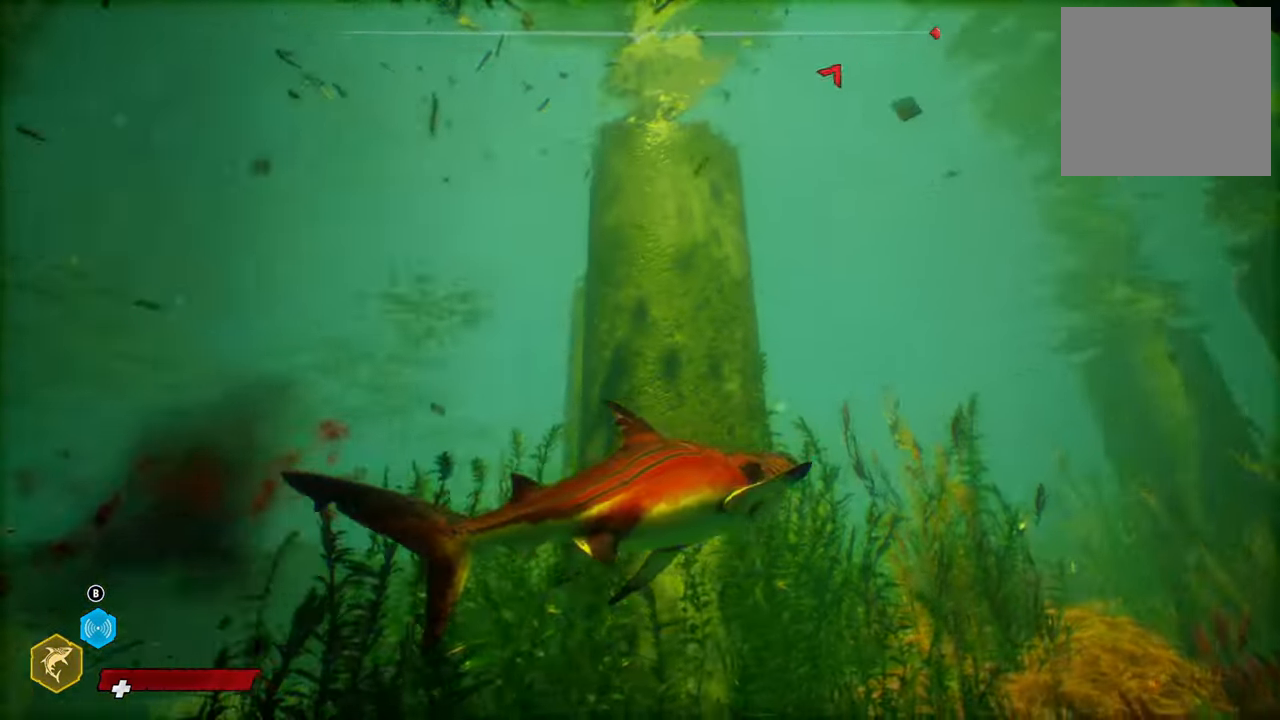
{"buttons": [], "left_stick": "right", "right_stick": "right", "events": [[80, "R2", "up"], [100, "left_stick", "down-right"], [240, "right_stick", "right"], [280, "left_stick", "right"]]}
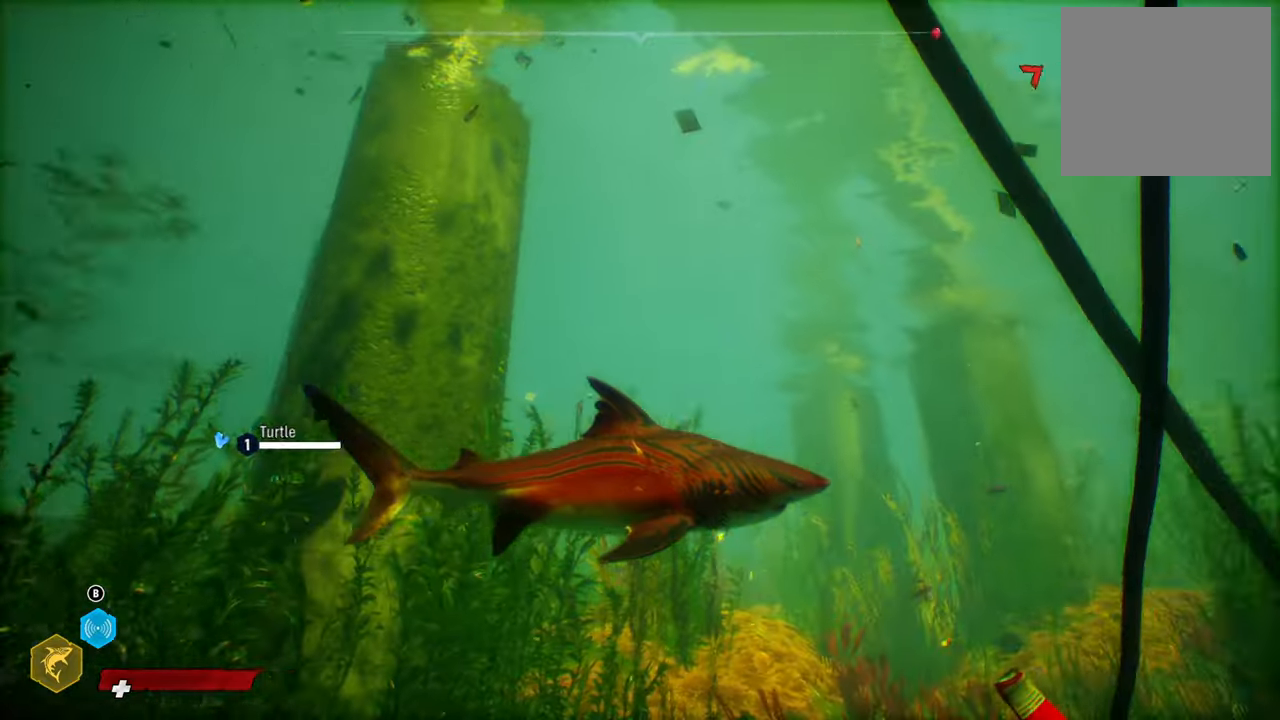
{"buttons": [], "left_stick": "right", "right_stick": "down-right", "events": [[320, "right_stick", "down-right"]]}
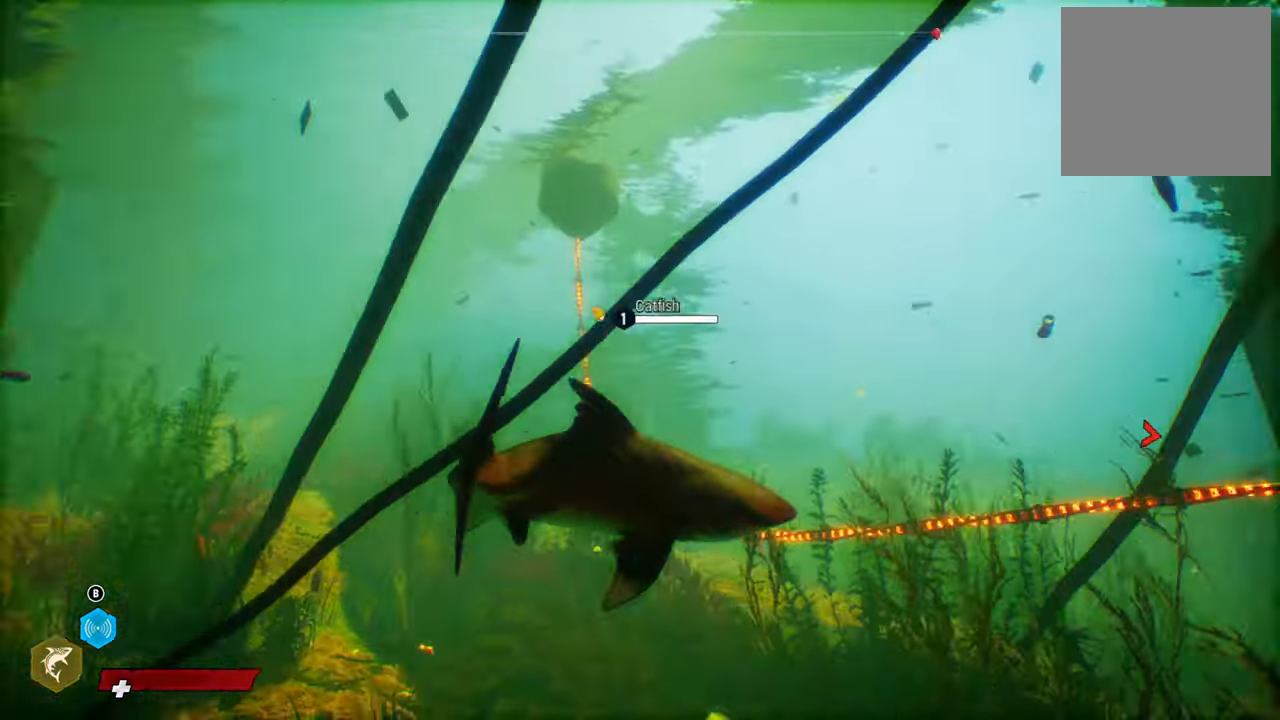
{"buttons": ["R3"], "left_stick": "center", "right_stick": "center", "events": [[20, "right_stick", "center"], [240, "left_stick", "center"], [380, "R3", "down"]]}
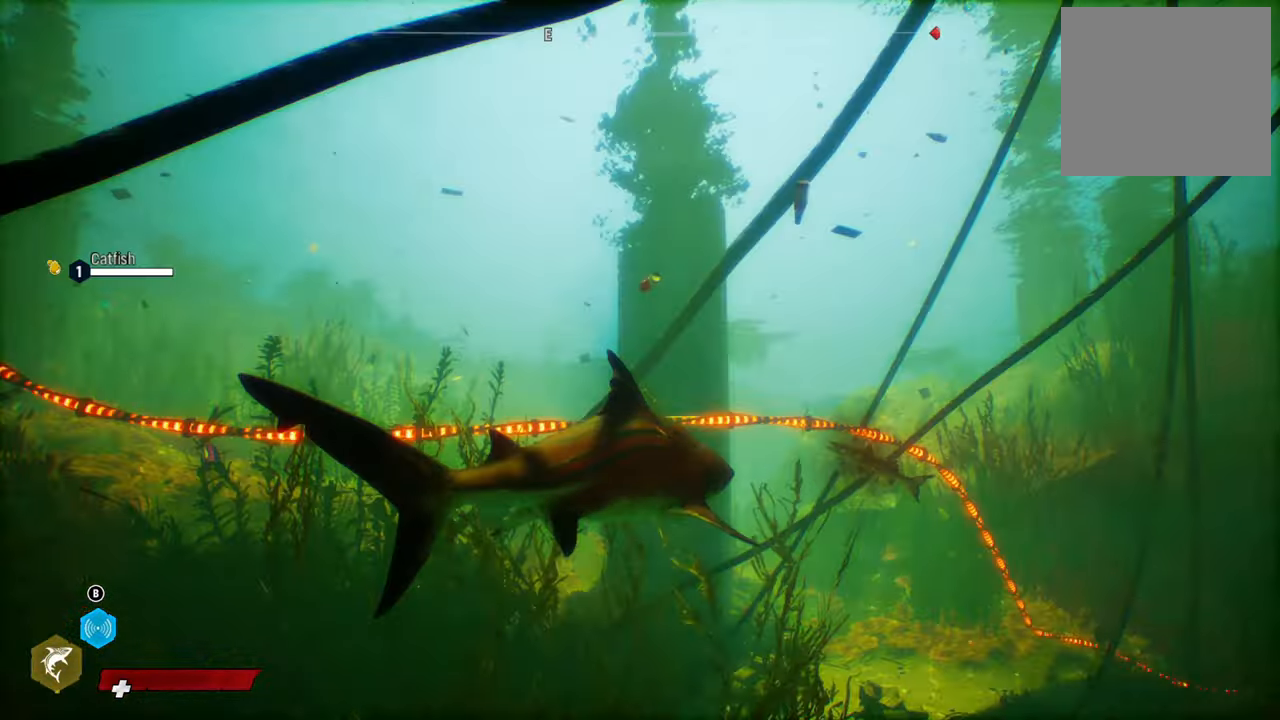
{"buttons": ["L2"], "left_stick": "up", "right_stick": "center", "events": [[40, "R3", "up"], [380, "L2", "down"], [440, "left_stick", "up"]]}
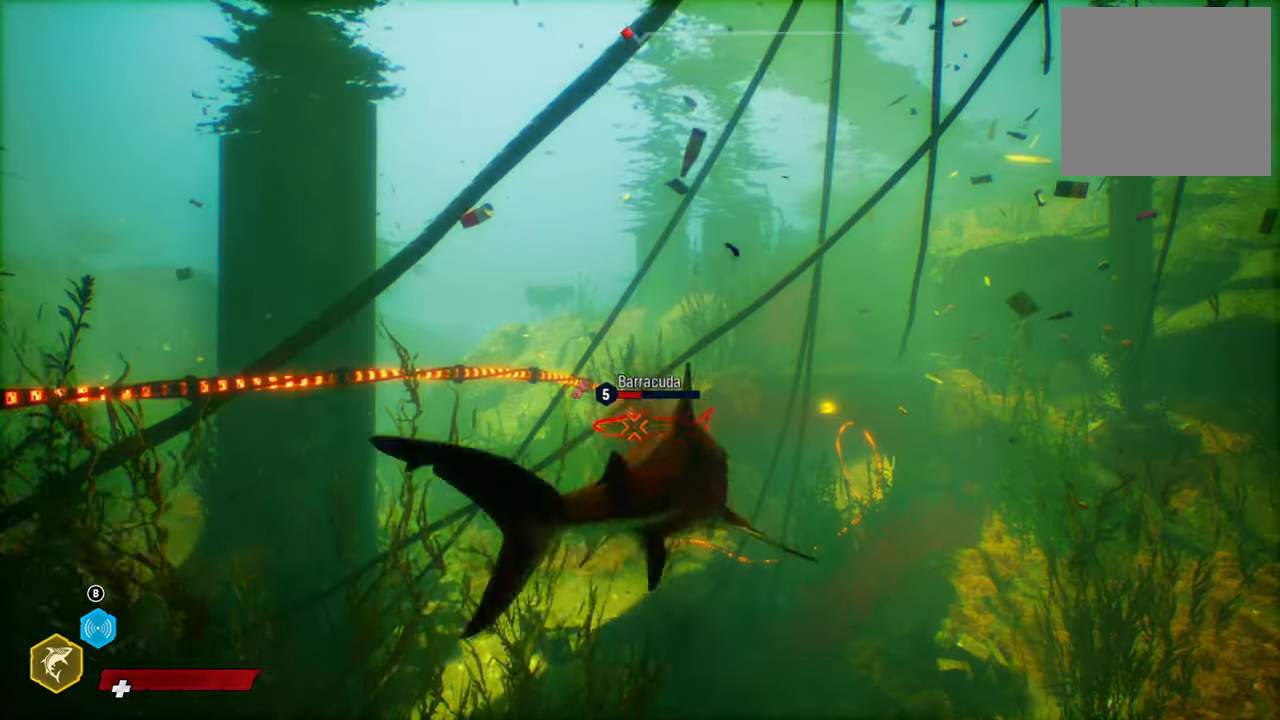
{"buttons": ["L2", "R2"], "left_stick": "up", "right_stick": "up-right", "events": [[120, "R2", "down"], [340, "right_stick", "up-right"]]}
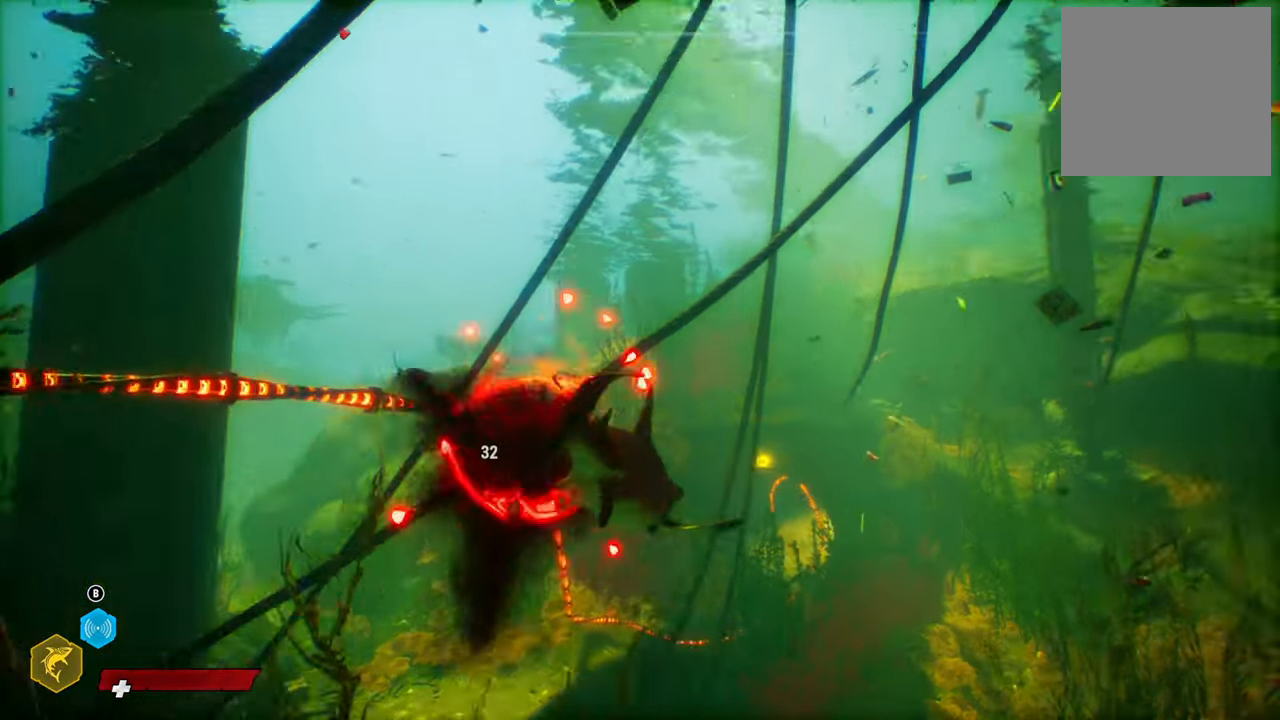
{"buttons": ["L2", "R2"], "left_stick": "up", "right_stick": "down-left", "events": [[60, "R3", "down"], [120, "R3", "up"], [120, "right_stick", "down-left"], [280, "R3", "down"], [340, "R3", "up"], [340, "right_stick", "up-right"], [500, "right_stick", "down-left"]]}
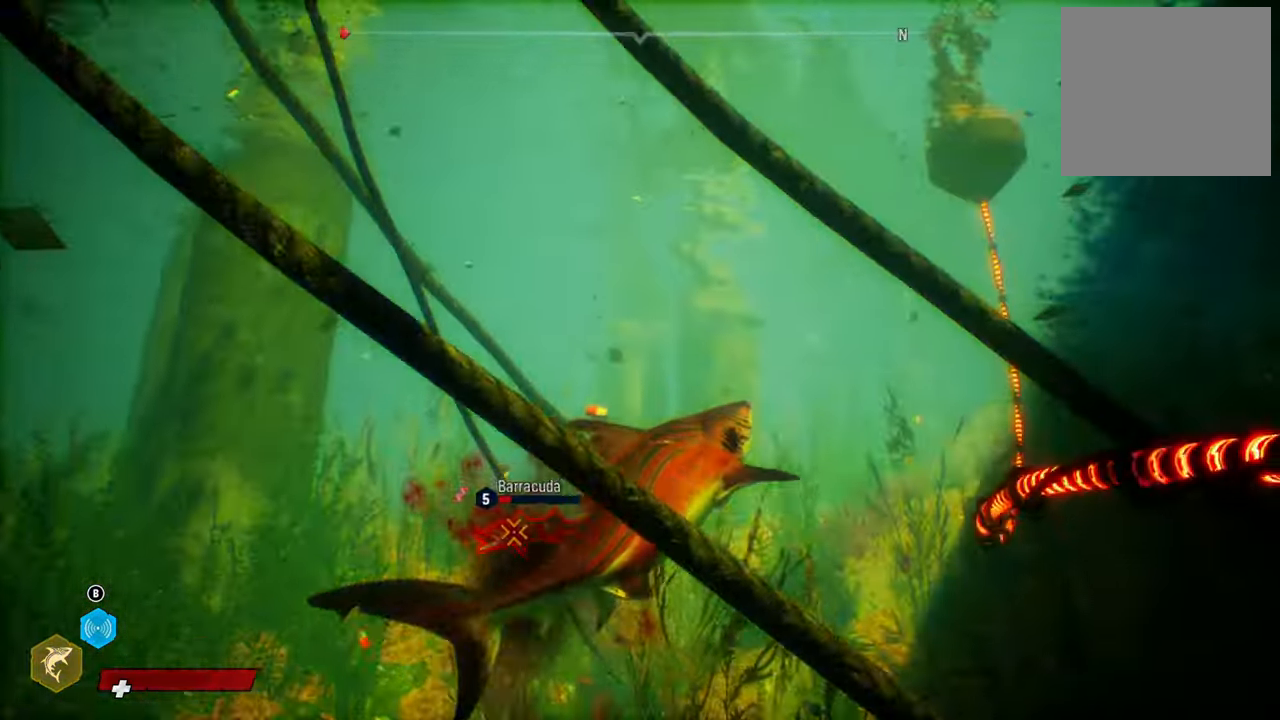
{"buttons": [], "left_stick": "down", "right_stick": "center", "events": [[100, "right_stick", "center"], [140, "R2", "up"], [180, "L2", "up"], [240, "left_stick", "center"], [400, "left_stick", "down"]]}
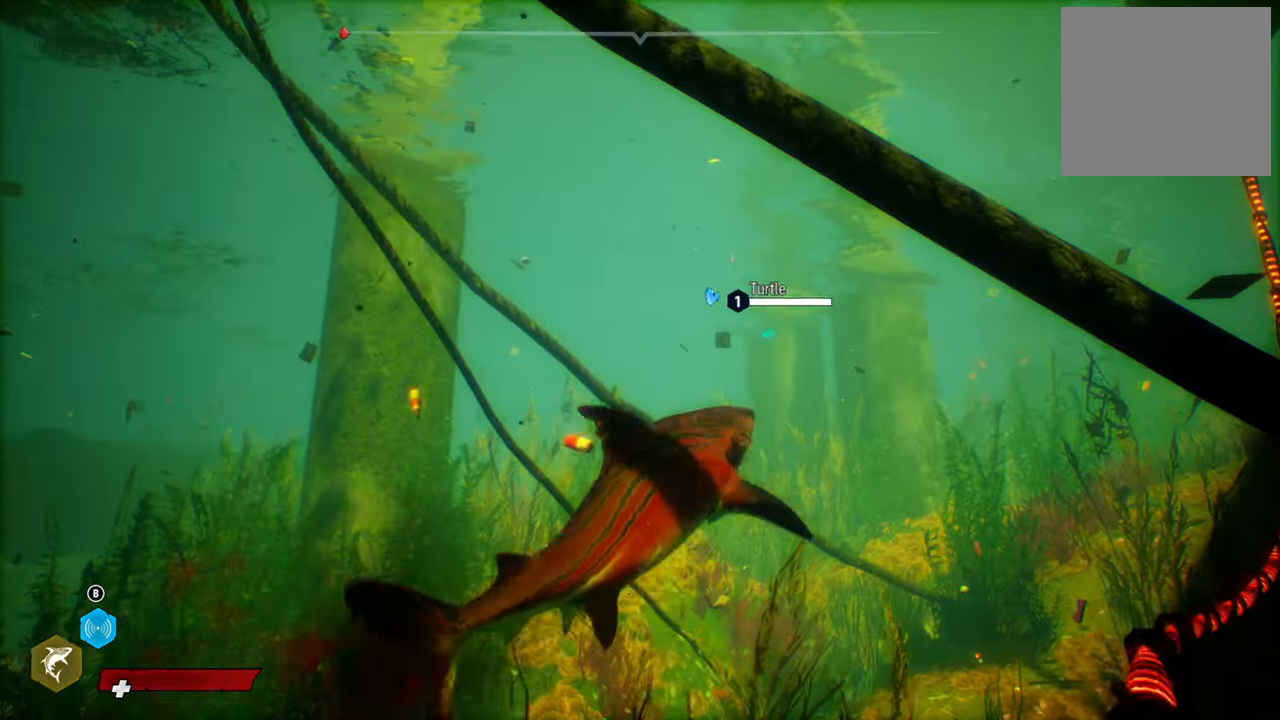
{"buttons": [], "left_stick": "left", "right_stick": "center", "events": [[40, "right_stick", "down-left"], [80, "left_stick", "down-left"], [240, "right_stick", "center"], [380, "left_stick", "left"]]}
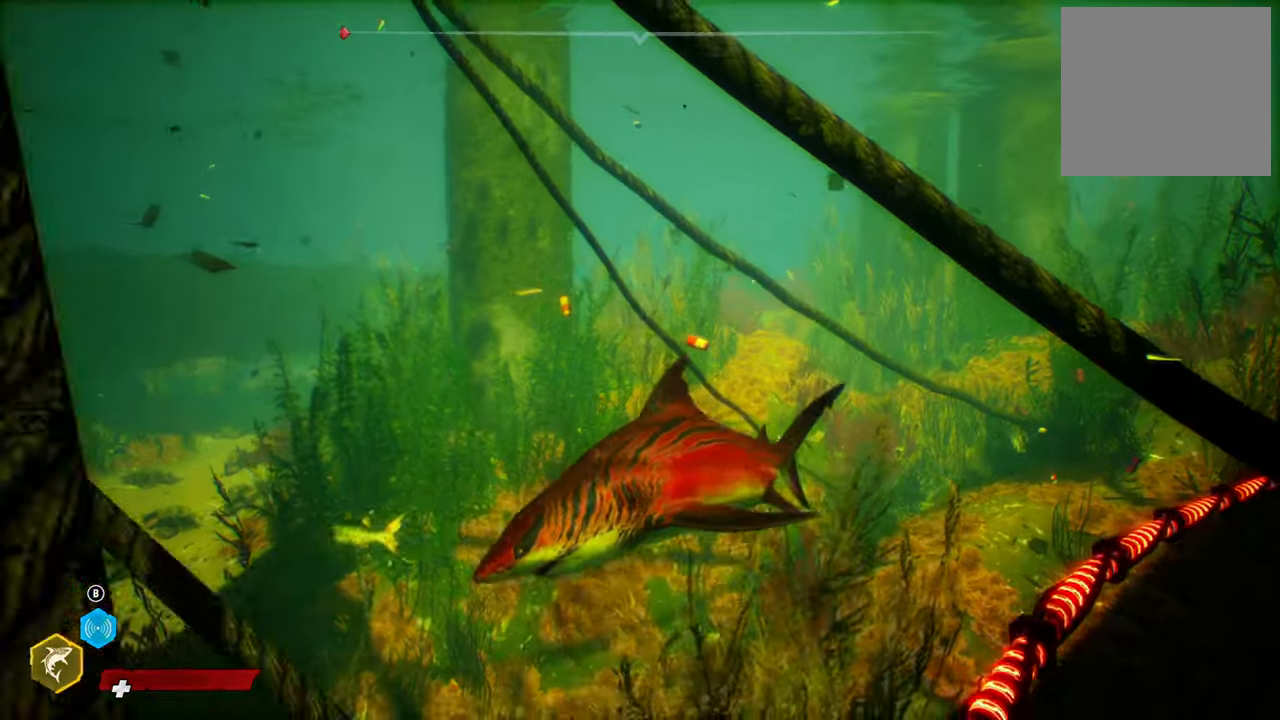
{"buttons": ["R2"], "left_stick": "up", "right_stick": "center", "events": [[20, "left_stick", "up-left"], [120, "left_stick", "center"], [280, "R2", "down"], [400, "left_stick", "up"]]}
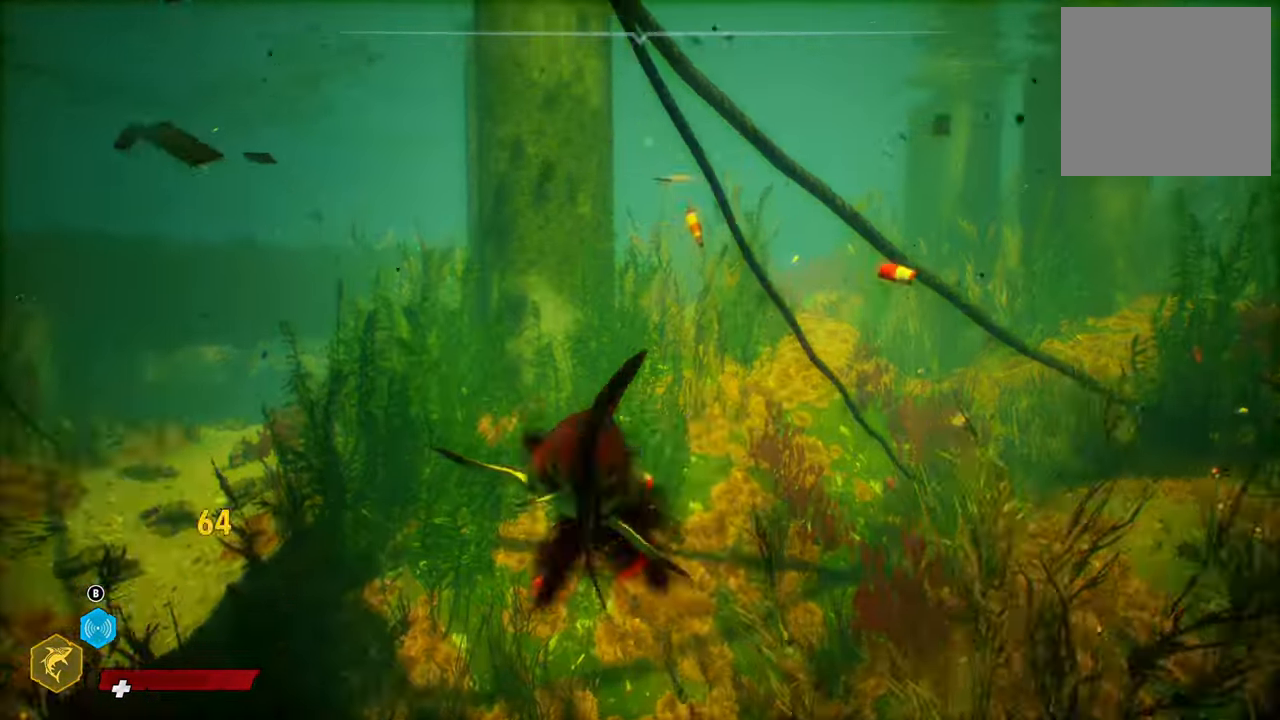
{"buttons": ["R2"], "left_stick": "up", "right_stick": "down-left", "events": [[100, "right_stick", "up-right"], [180, "R3", "down"], [260, "right_stick", "center"], [440, "right_stick", "down-left"], [460, "R3", "up"]]}
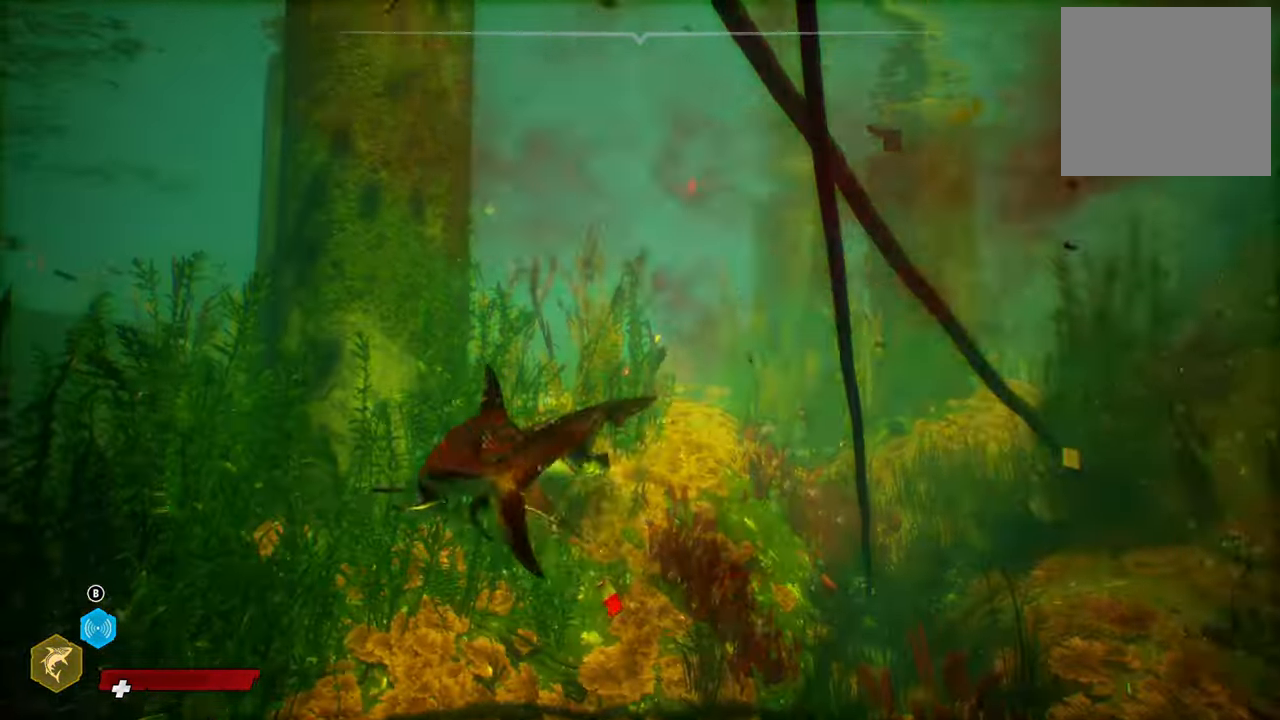
{"buttons": ["R2", "R3"], "left_stick": "up", "right_stick": "up-right", "events": [[60, "R3", "down"], [100, "right_stick", "up-right"], [260, "R3", "up"], [280, "right_stick", "down-left"], [360, "R3", "down"], [420, "right_stick", "up-right"]]}
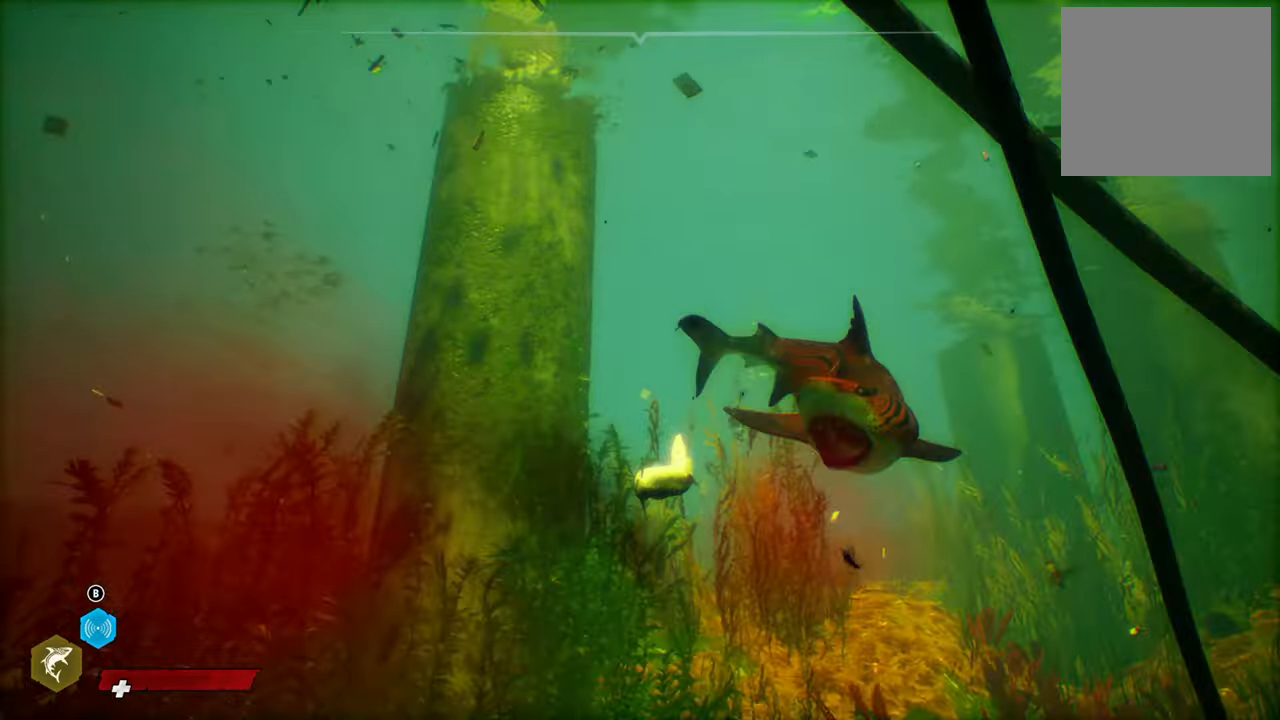
{"buttons": [], "left_stick": "up", "right_stick": "center", "events": [[20, "R3", "up"], [40, "right_stick", "down-left"], [200, "right_stick", "up-right"], [380, "right_stick", "center"], [460, "R2", "up"]]}
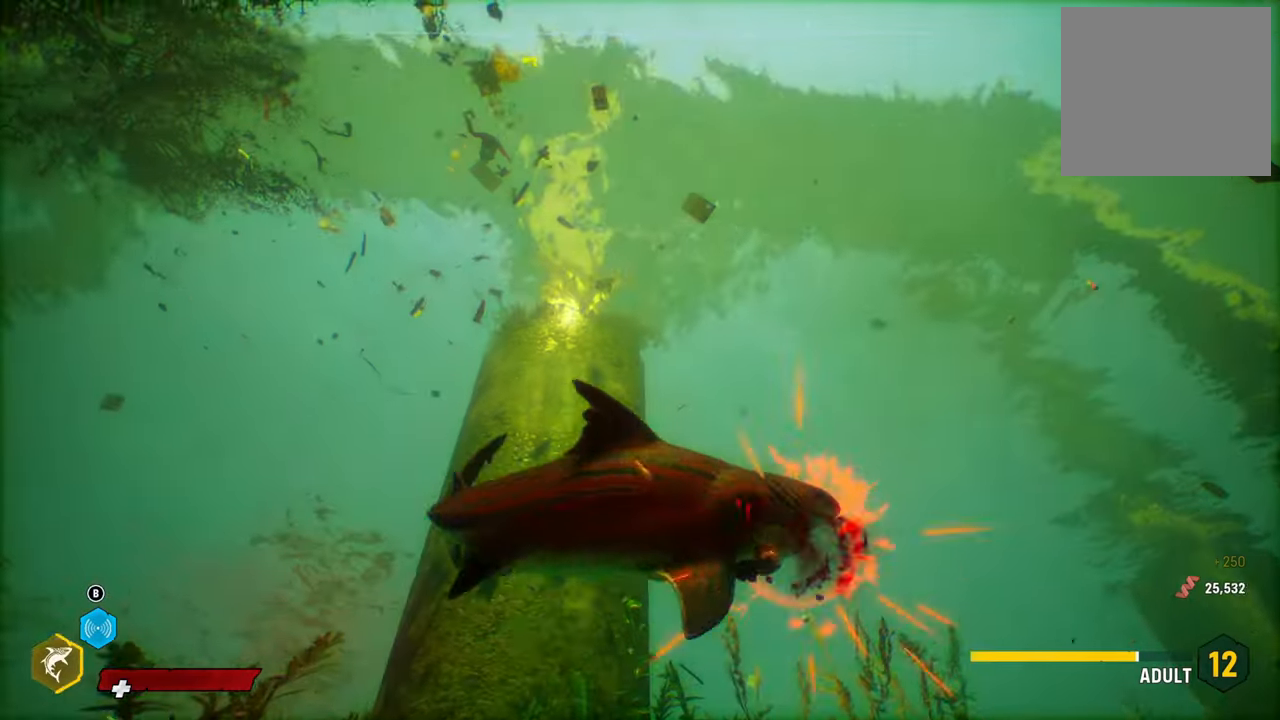
{"buttons": [], "left_stick": "down-left", "right_stick": "center", "events": [[40, "left_stick", "center"], [420, "left_stick", "down-left"]]}
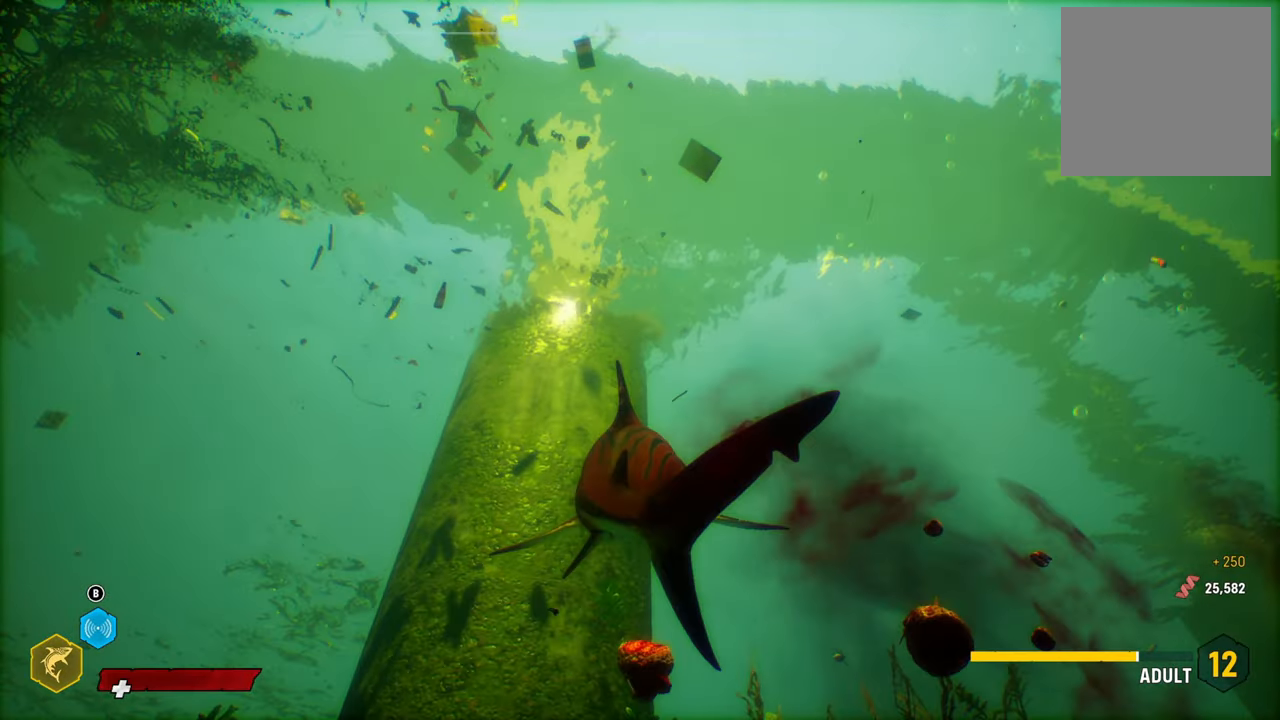
{"buttons": [], "left_stick": "left", "right_stick": "center", "events": [[420, "left_stick", "left"]]}
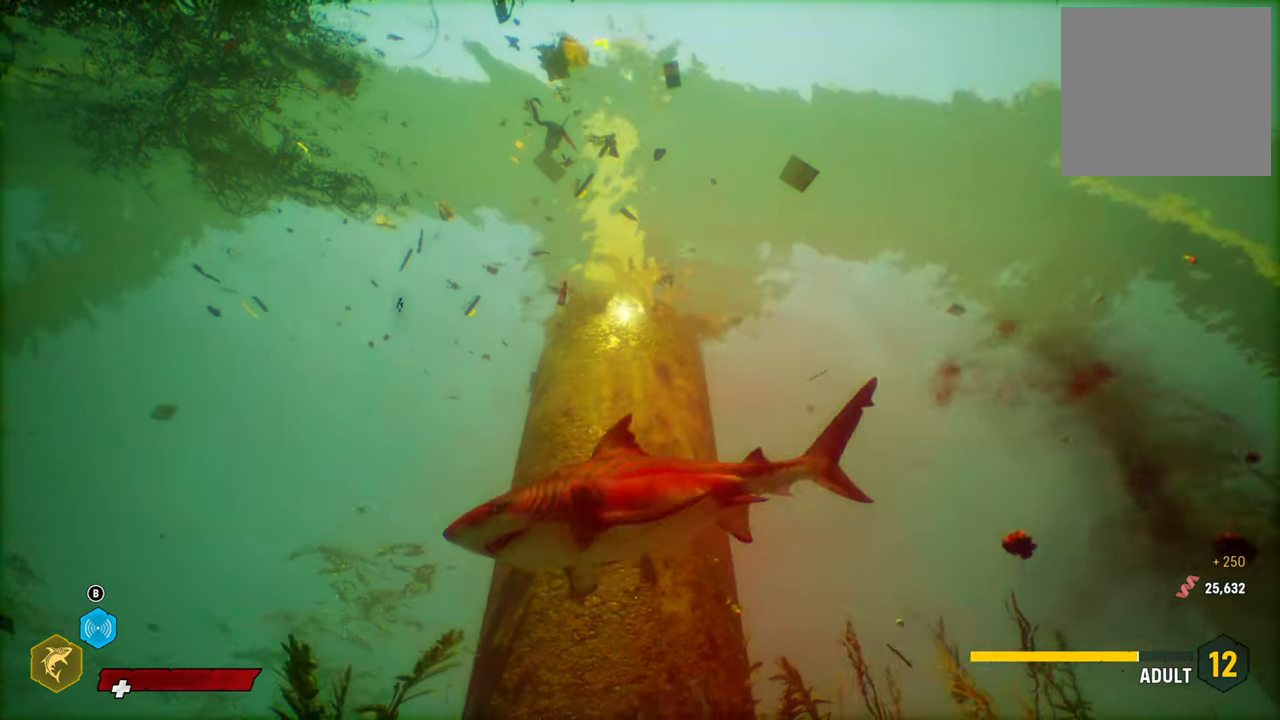
{"buttons": [], "left_stick": "center", "right_stick": "down-left", "events": [[260, "left_stick", "center"], [280, "right_stick", "down-left"]]}
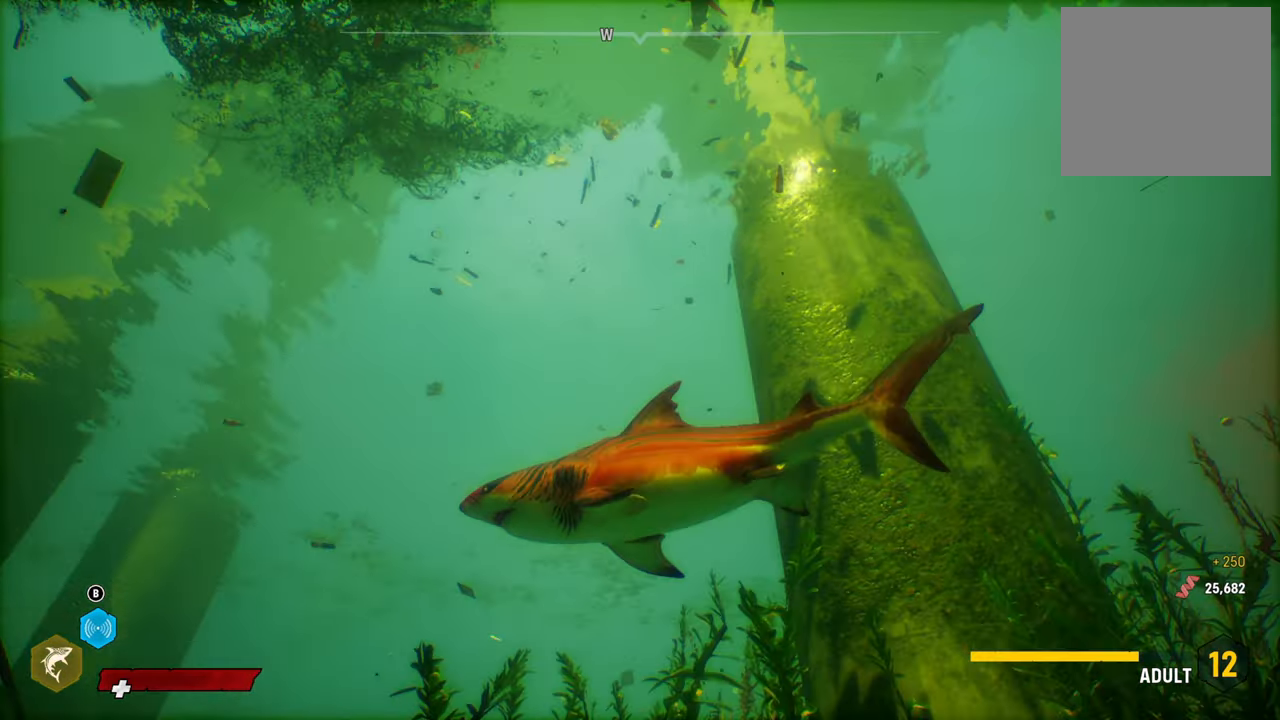
{"buttons": [], "left_stick": "up", "right_stick": "center", "events": [[60, "right_stick", "center"], [100, "left_stick", "up"]]}
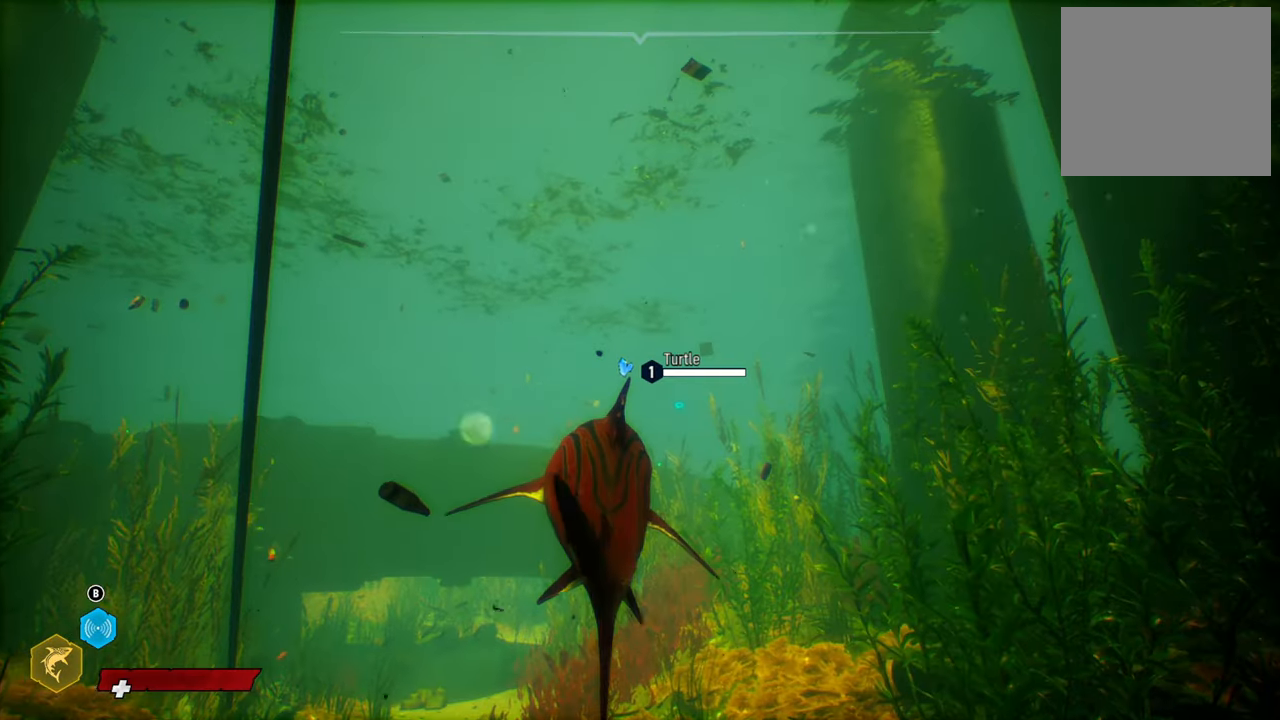
{"buttons": [], "left_stick": "up", "right_stick": "center", "events": []}
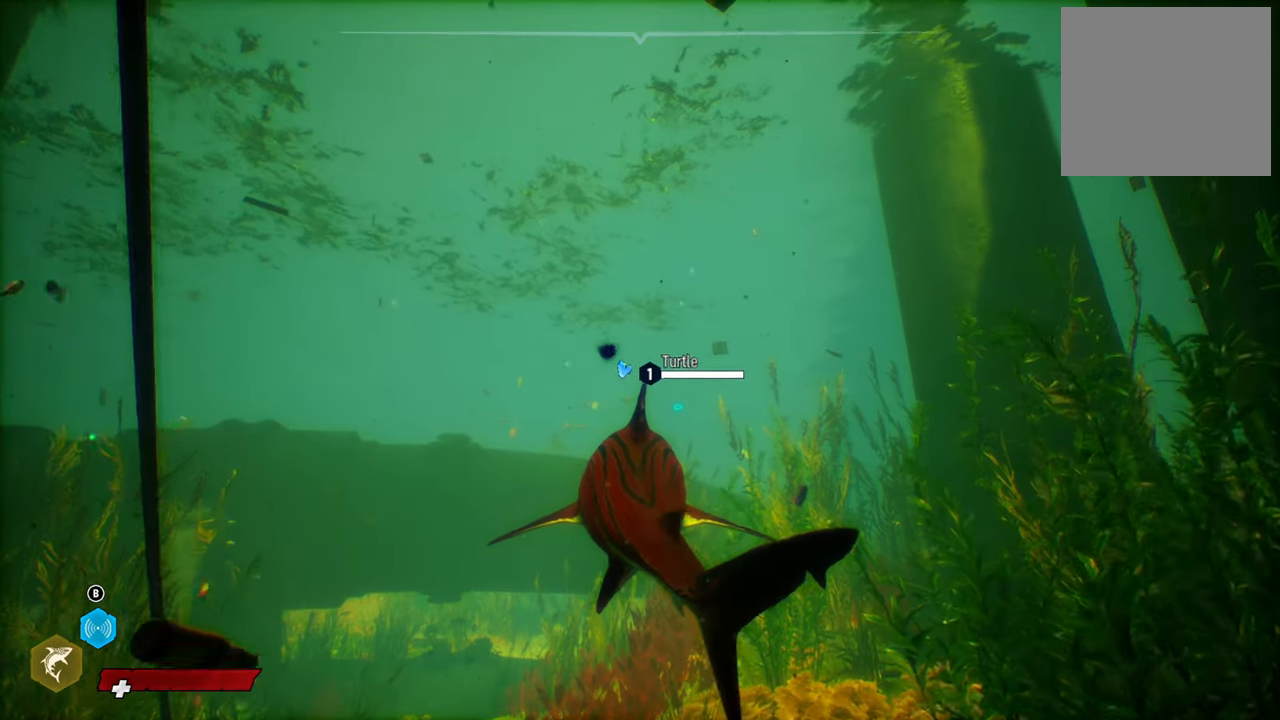
{"buttons": [], "left_stick": "center", "right_stick": "center", "events": [[120, "right_stick", "down-left"], [160, "left_stick", "center"], [260, "right_stick", "left"], [500, "right_stick", "center"]]}
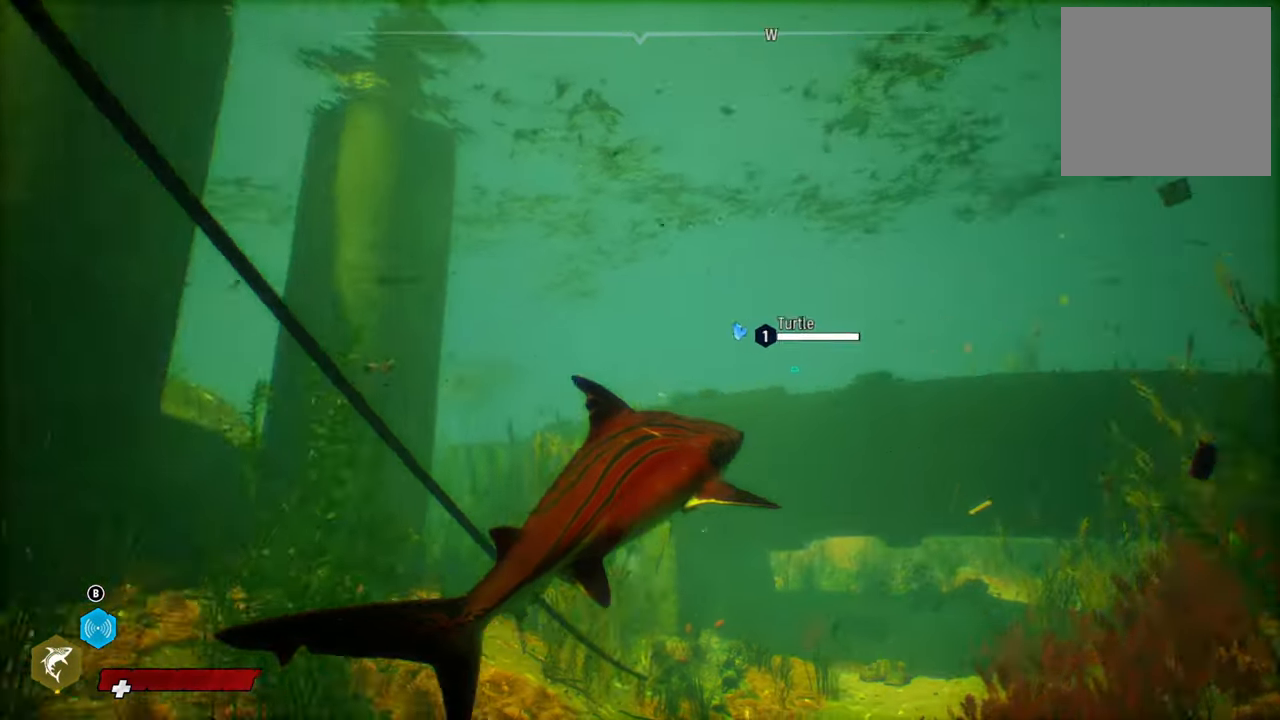
{"buttons": [], "left_stick": "up-right", "right_stick": "right", "events": [[180, "left_stick", "up"], [320, "left_stick", "up-right"], [420, "right_stick", "right"]]}
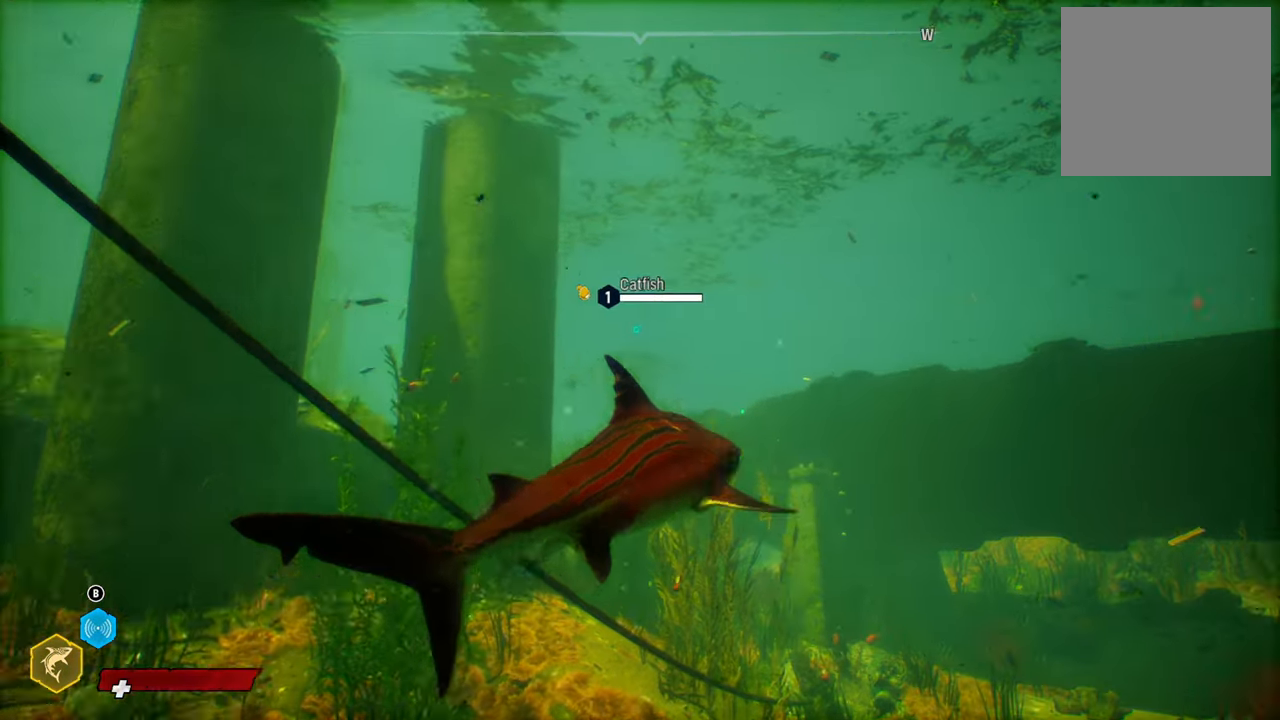
{"buttons": ["L2"], "left_stick": "up-right", "right_stick": "center", "events": [[60, "right_stick", "center"], [220, "L2", "down"]]}
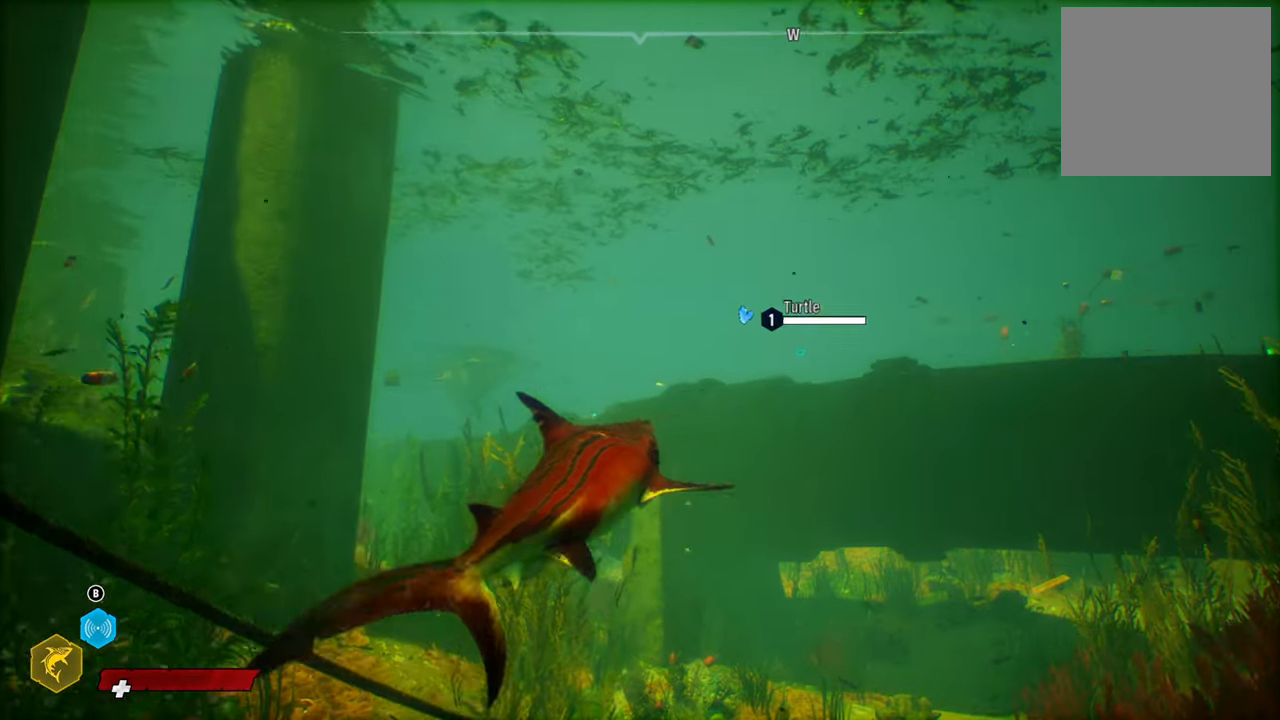
{"buttons": ["L2"], "left_stick": "up", "right_stick": "center", "events": [[380, "left_stick", "up"]]}